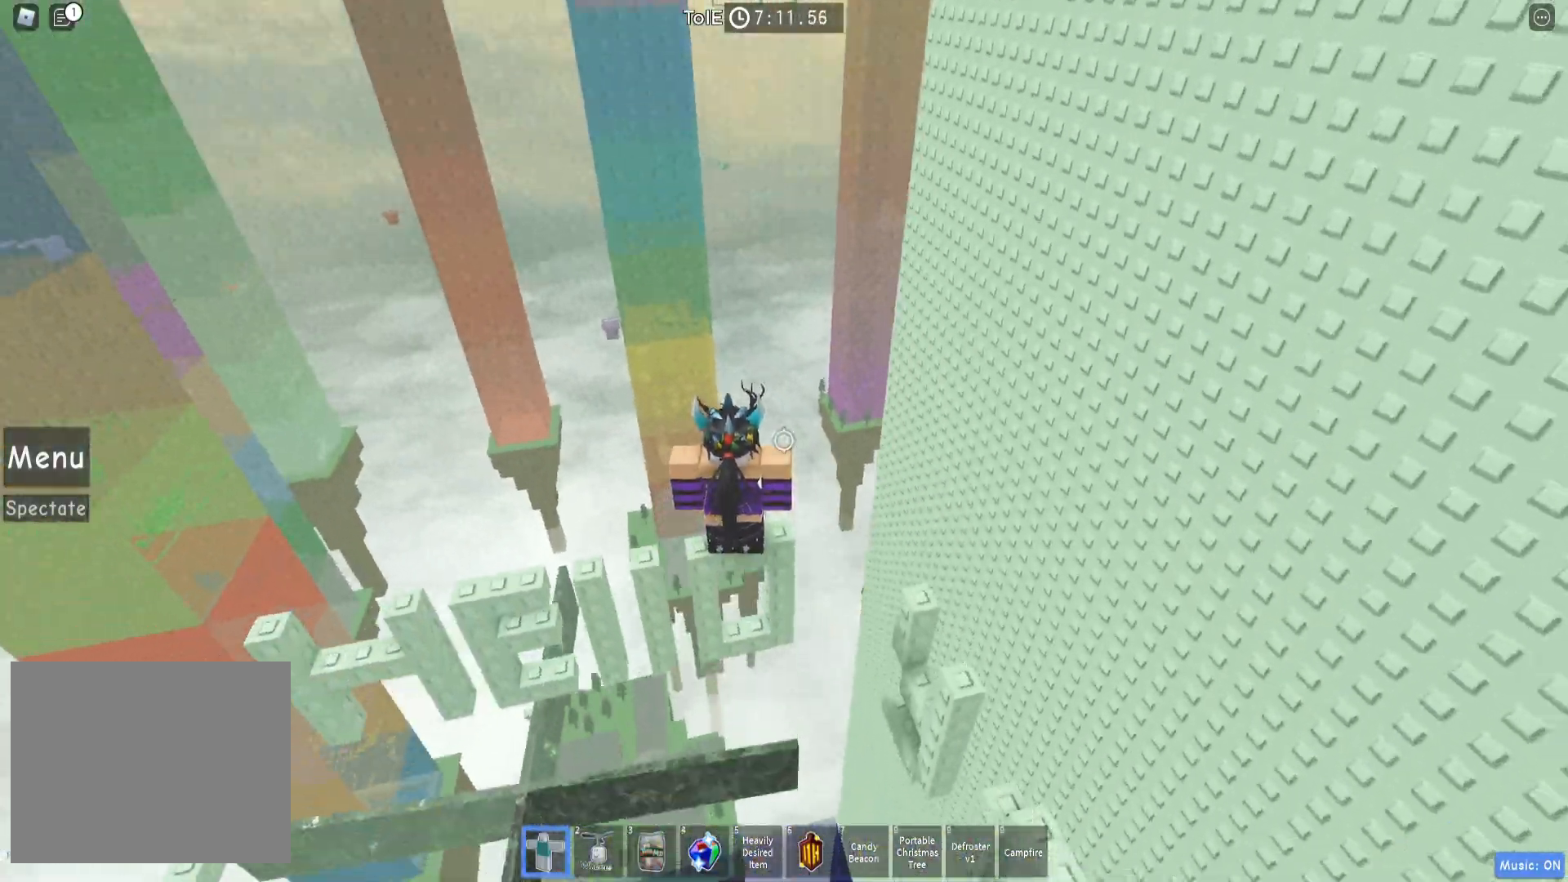
Gameplay with keyboard; each line is a JSON object with the keys held at the frame after it. "events" lists presses ("down") and releases ("up") of "a", "ctrl", "d", "e", "q", "s", "shift", "space" and "w" between this image and that frame as [ms after this image, input, new state], when the widget could be followed in between. No other keys are recorded. Mouse input is not recorded.
{"keys": ["space", "w"], "events": [[383, "d", "down"], [417, "w", "down"], [450, "d", "up"], [467, "space", "down"]]}
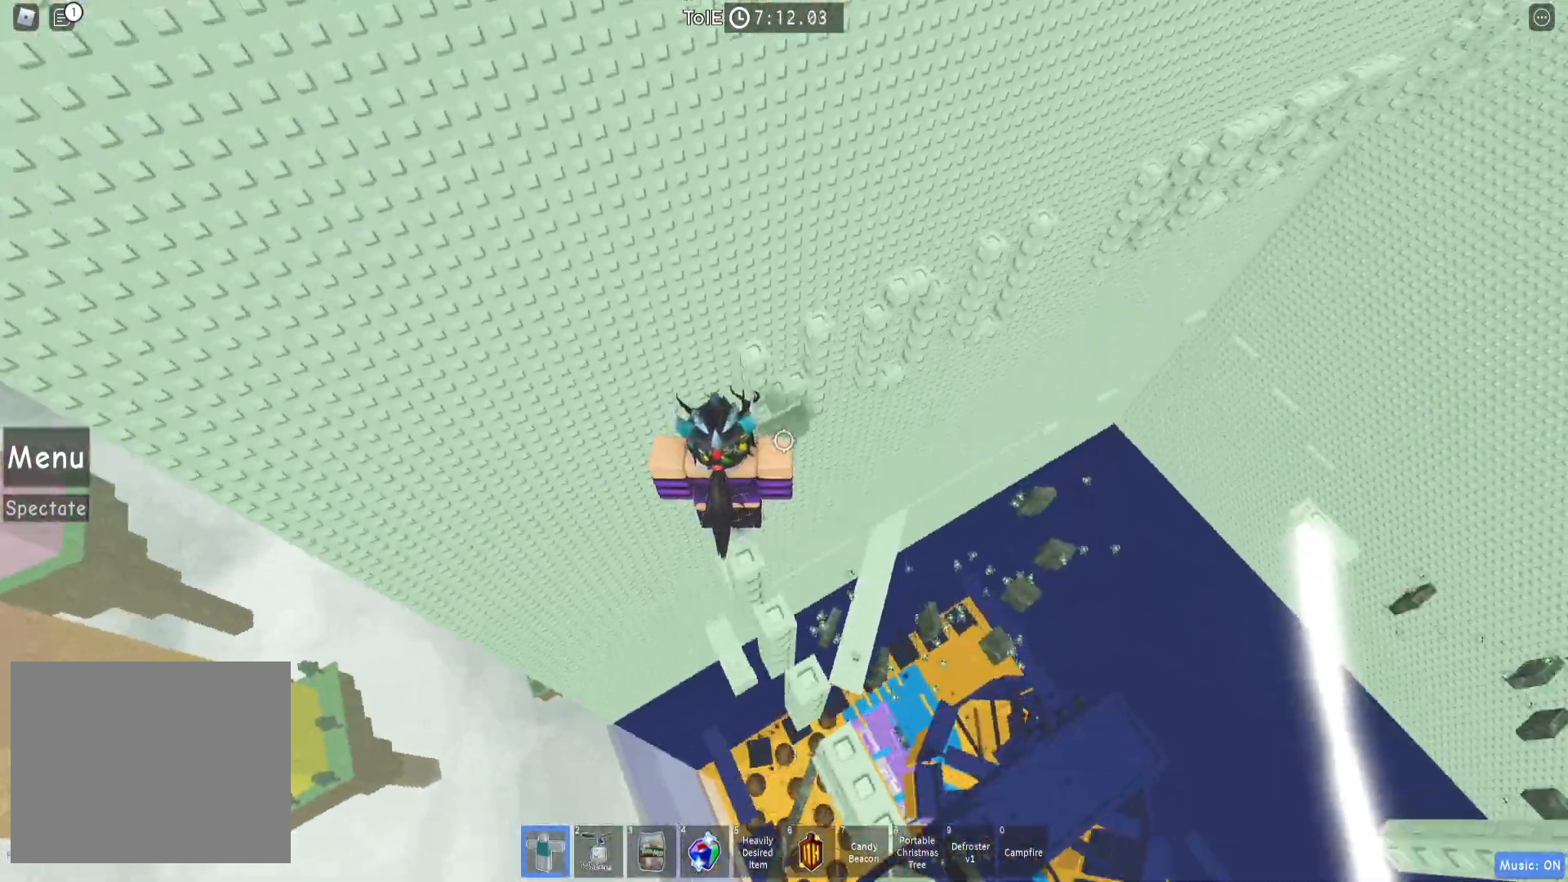
{"keys": ["w"], "events": [[167, "space", "up"], [233, "w", "up"], [350, "w", "down"]]}
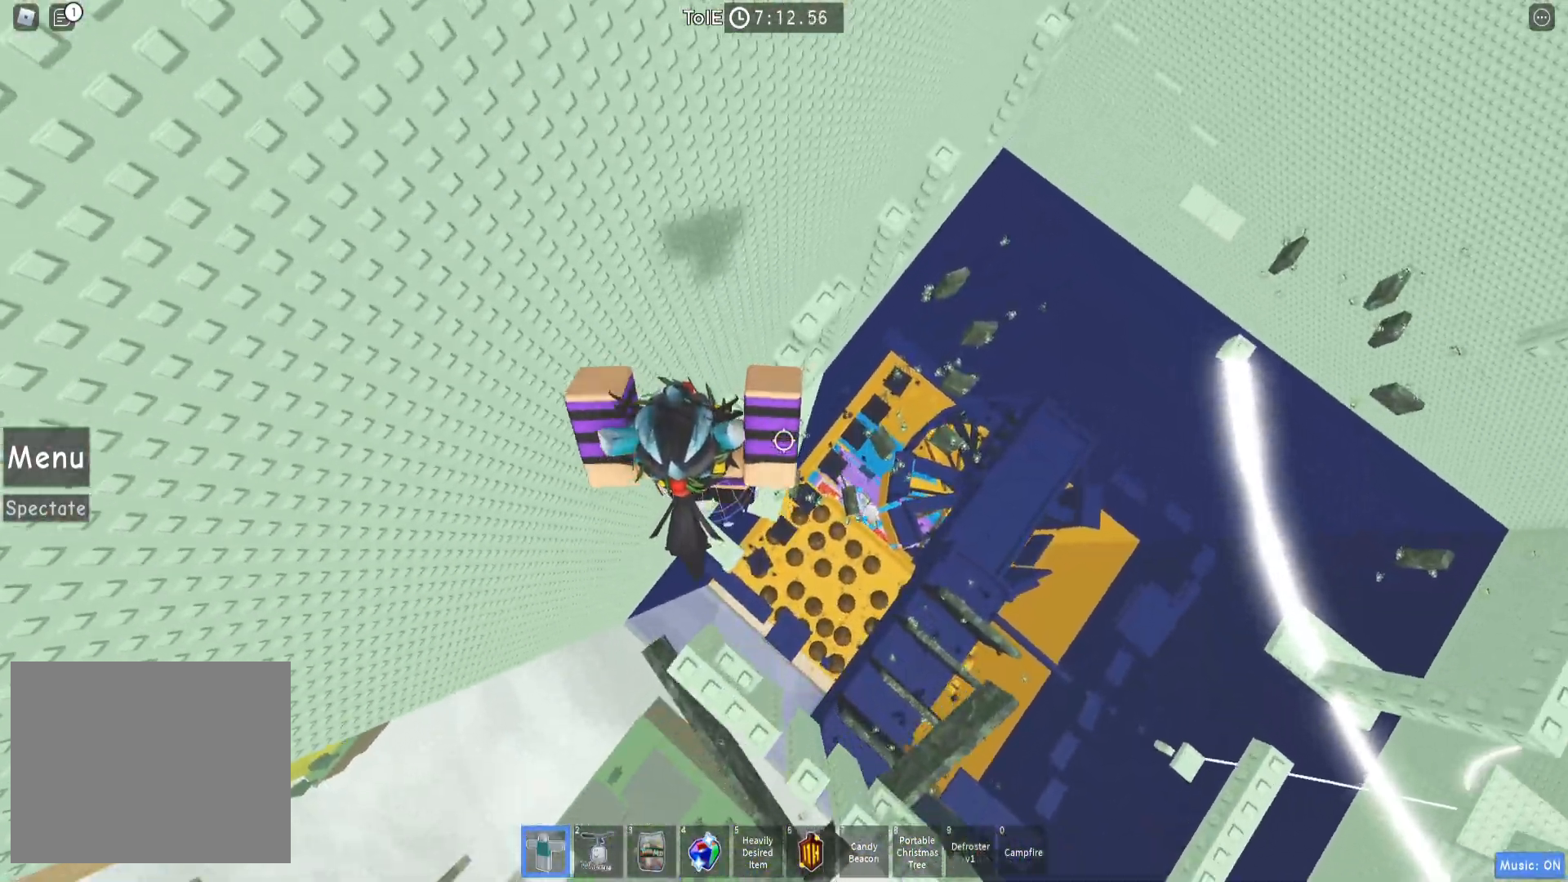
{"keys": ["w"], "events": [[133, "space", "down"], [283, "space", "up"]]}
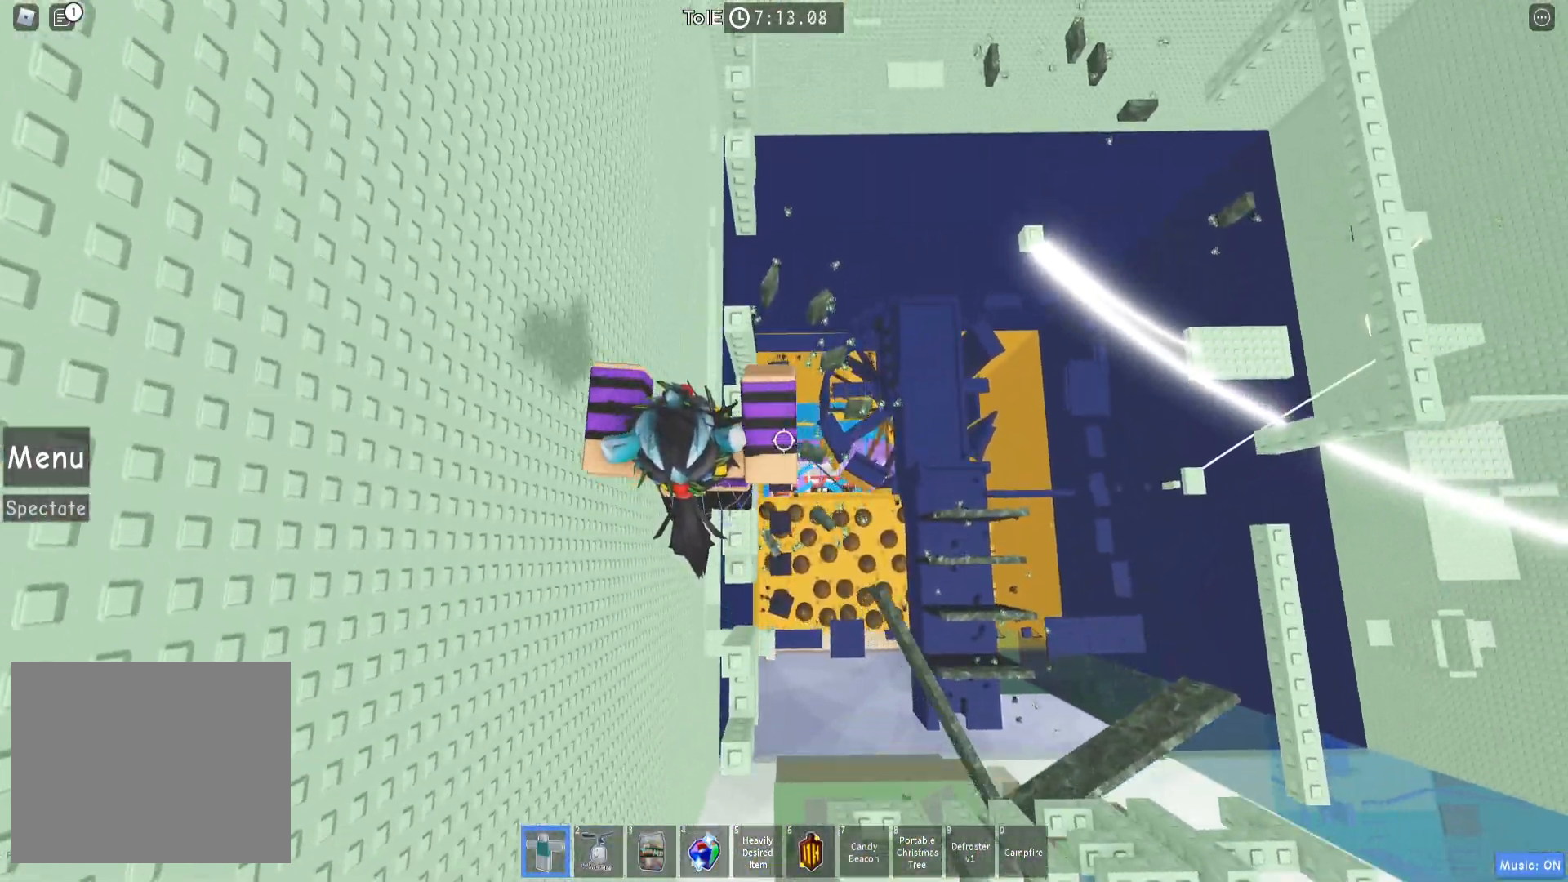
{"keys": ["w"], "events": [[283, "space", "down"], [417, "space", "up"]]}
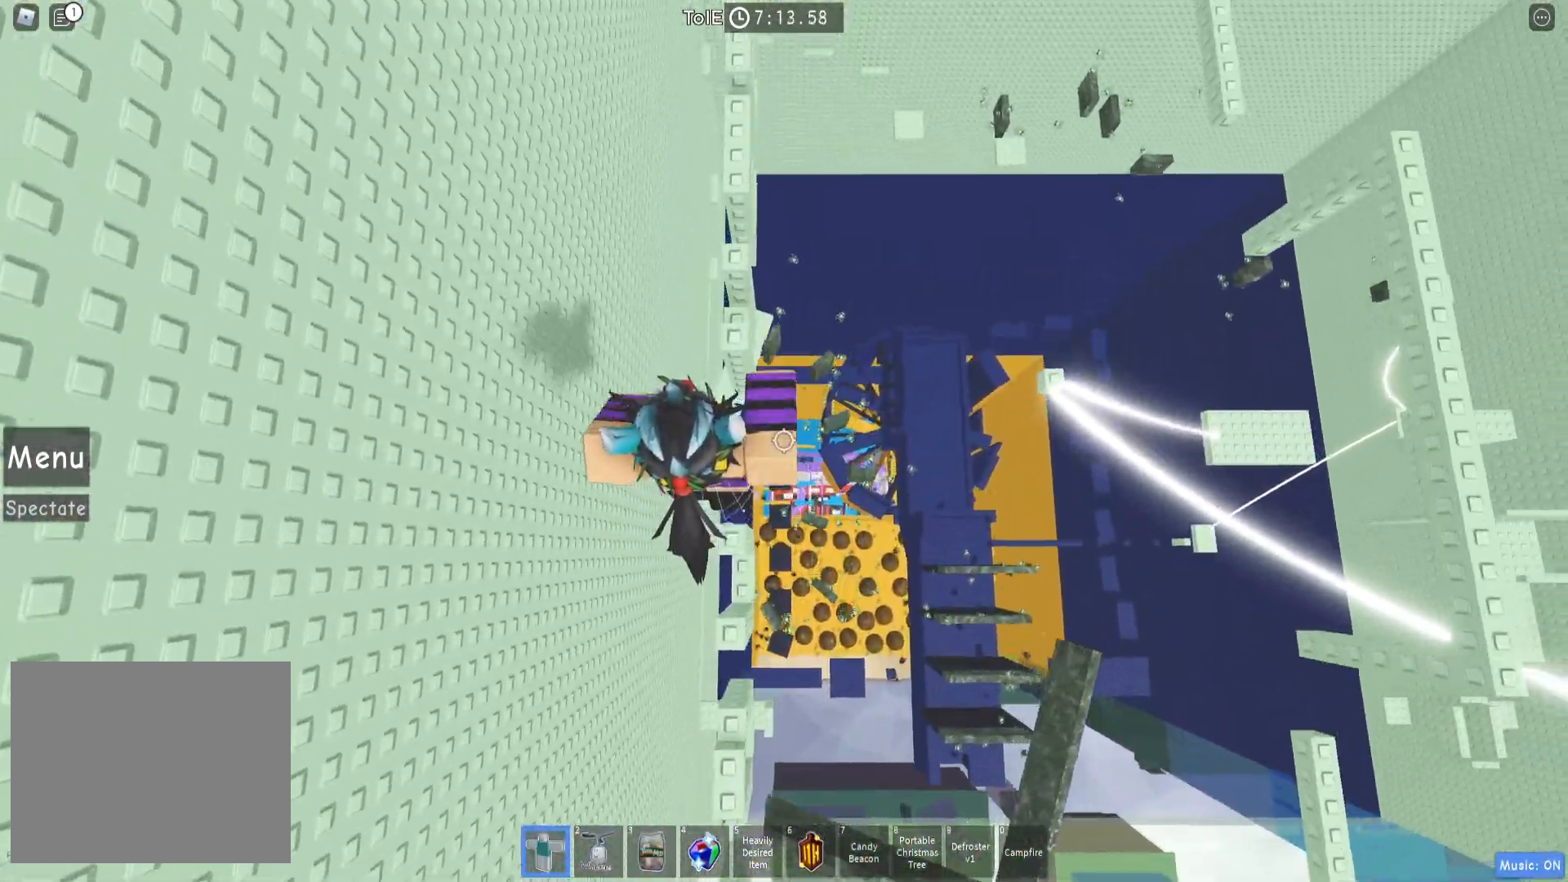
{"keys": ["space", "w"], "events": [[217, "w", "up"], [283, "w", "down"], [383, "space", "down"]]}
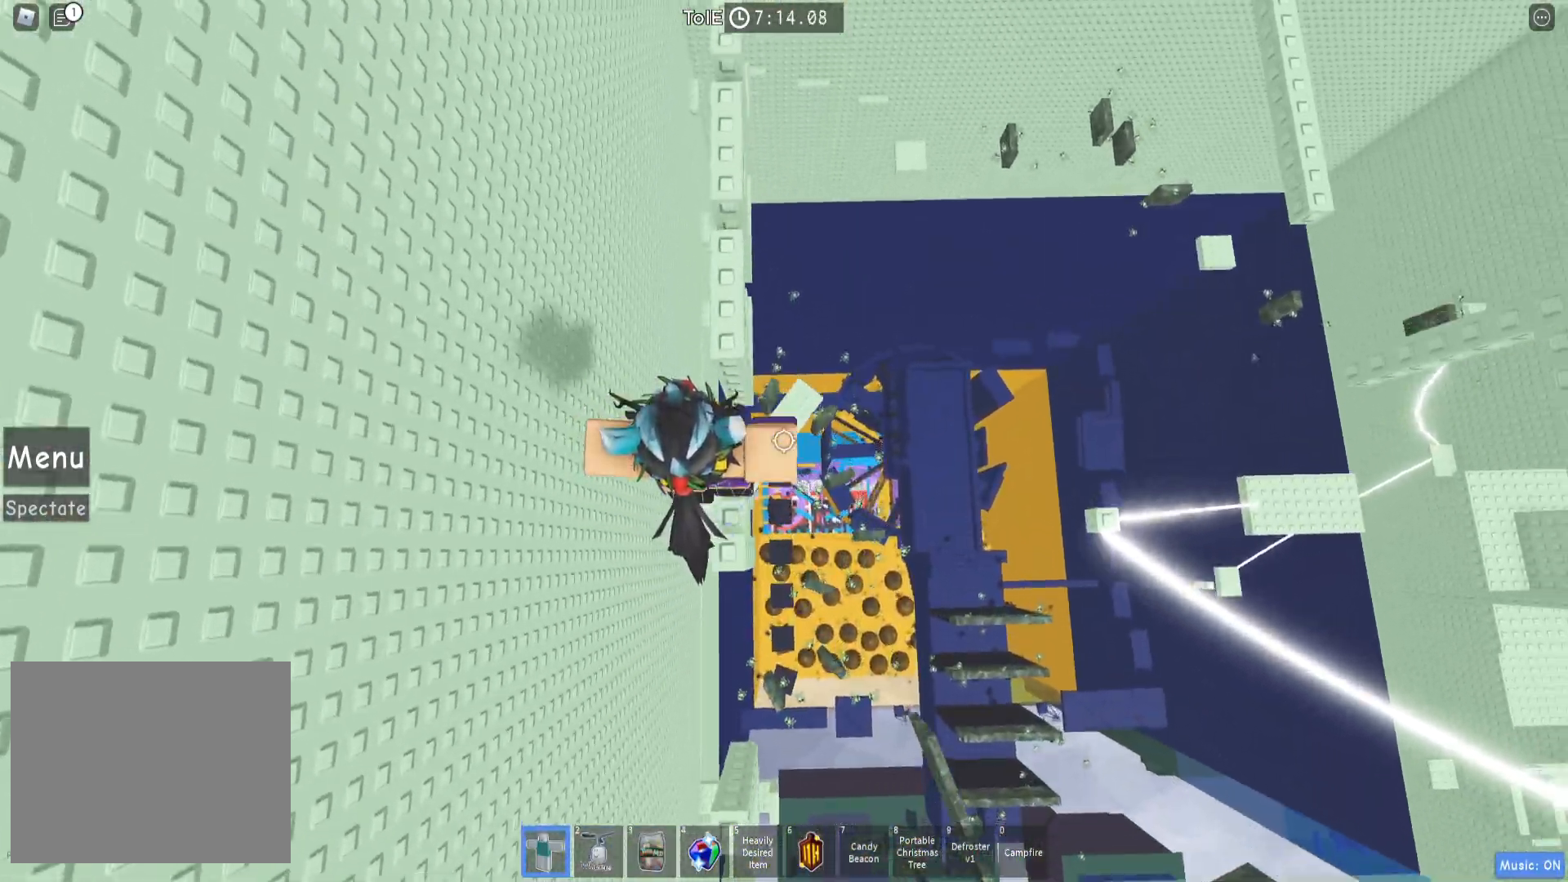
{"keys": [], "events": [[33, "space", "up"], [267, "w", "up"]]}
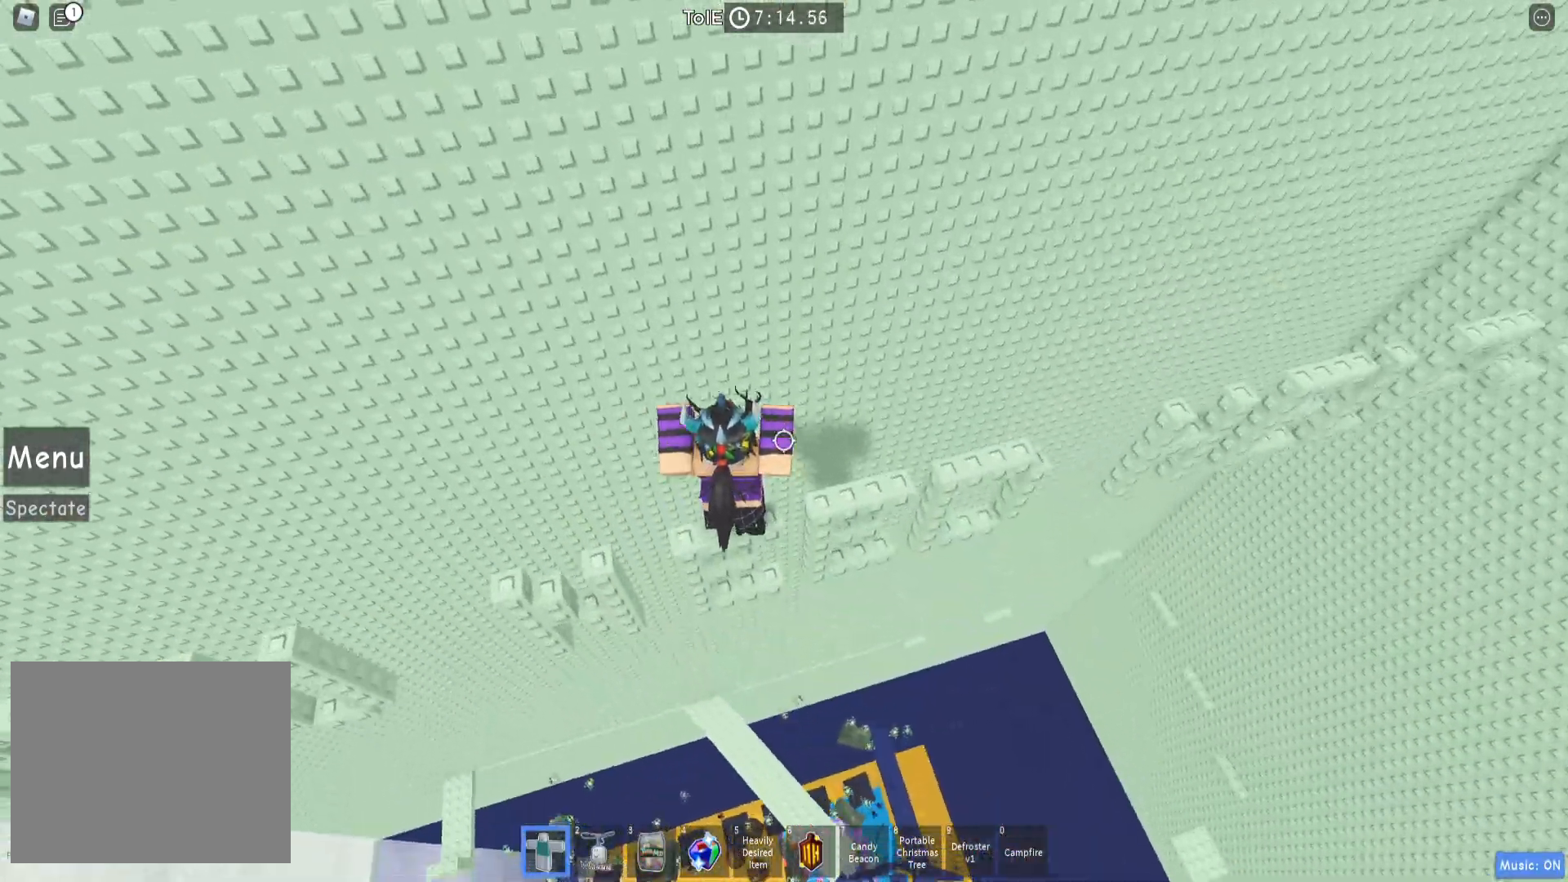
{"keys": ["d"], "events": [[167, "d", "down"]]}
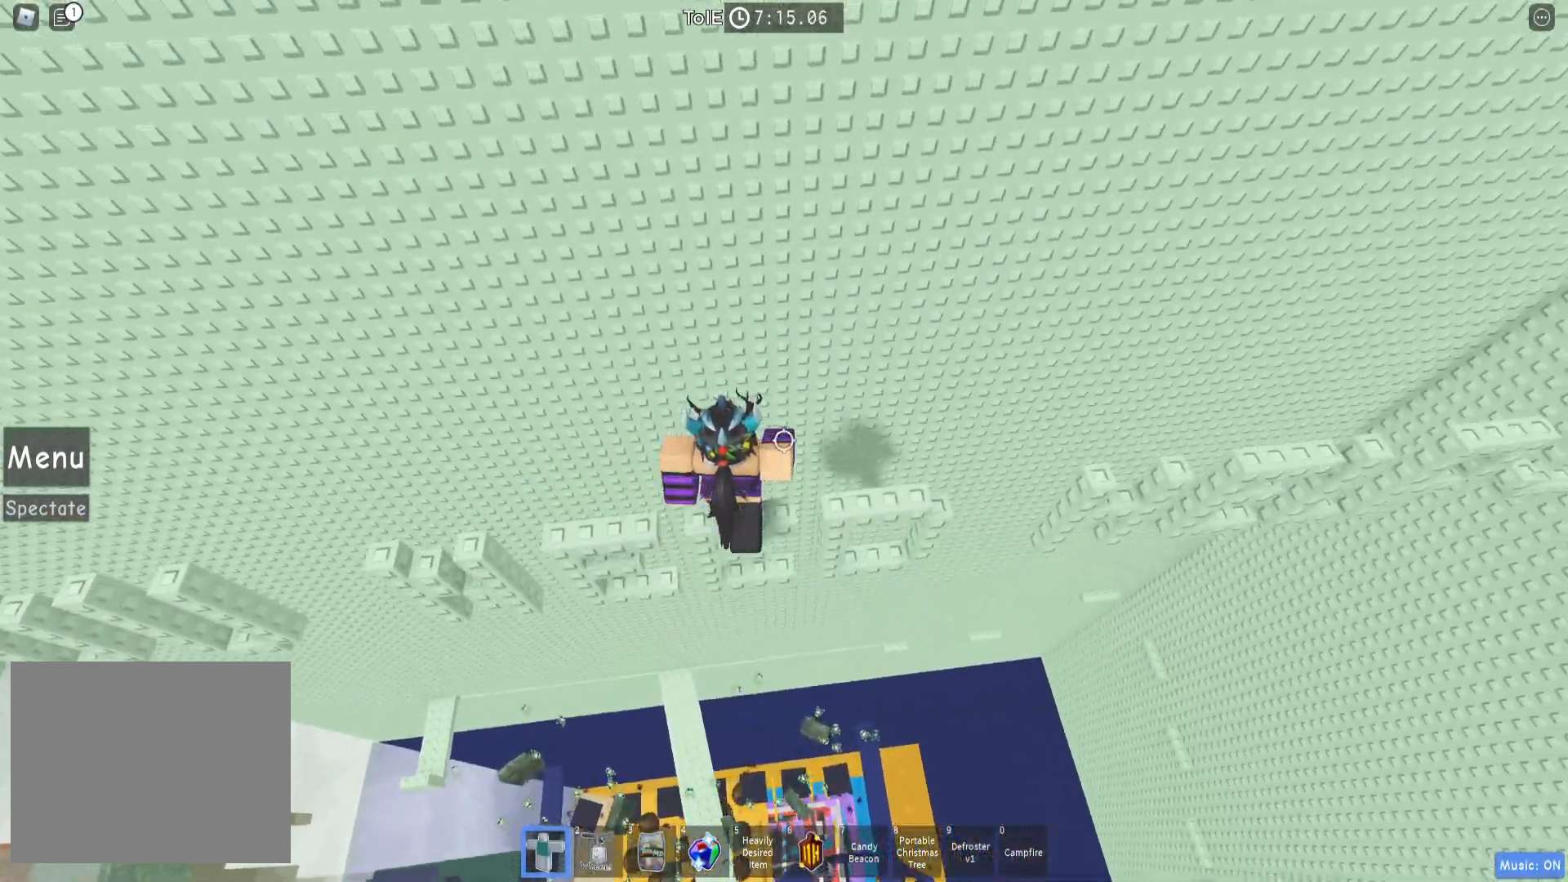
{"keys": ["d"], "events": [[333, "space", "down"], [483, "space", "up"]]}
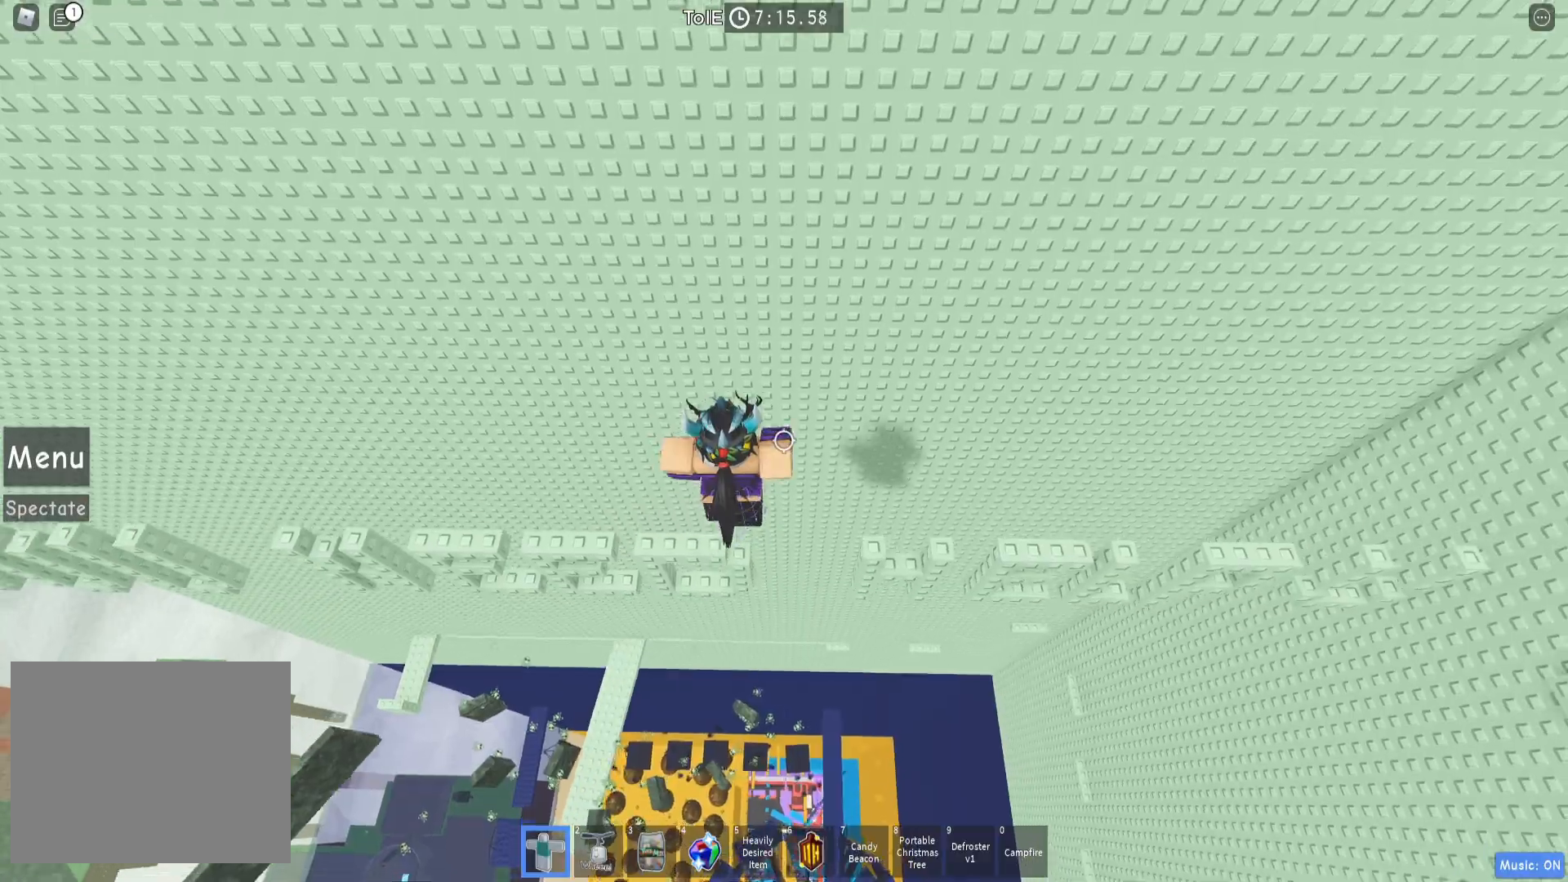
{"keys": ["d", "space"], "events": [[367, "space", "down"]]}
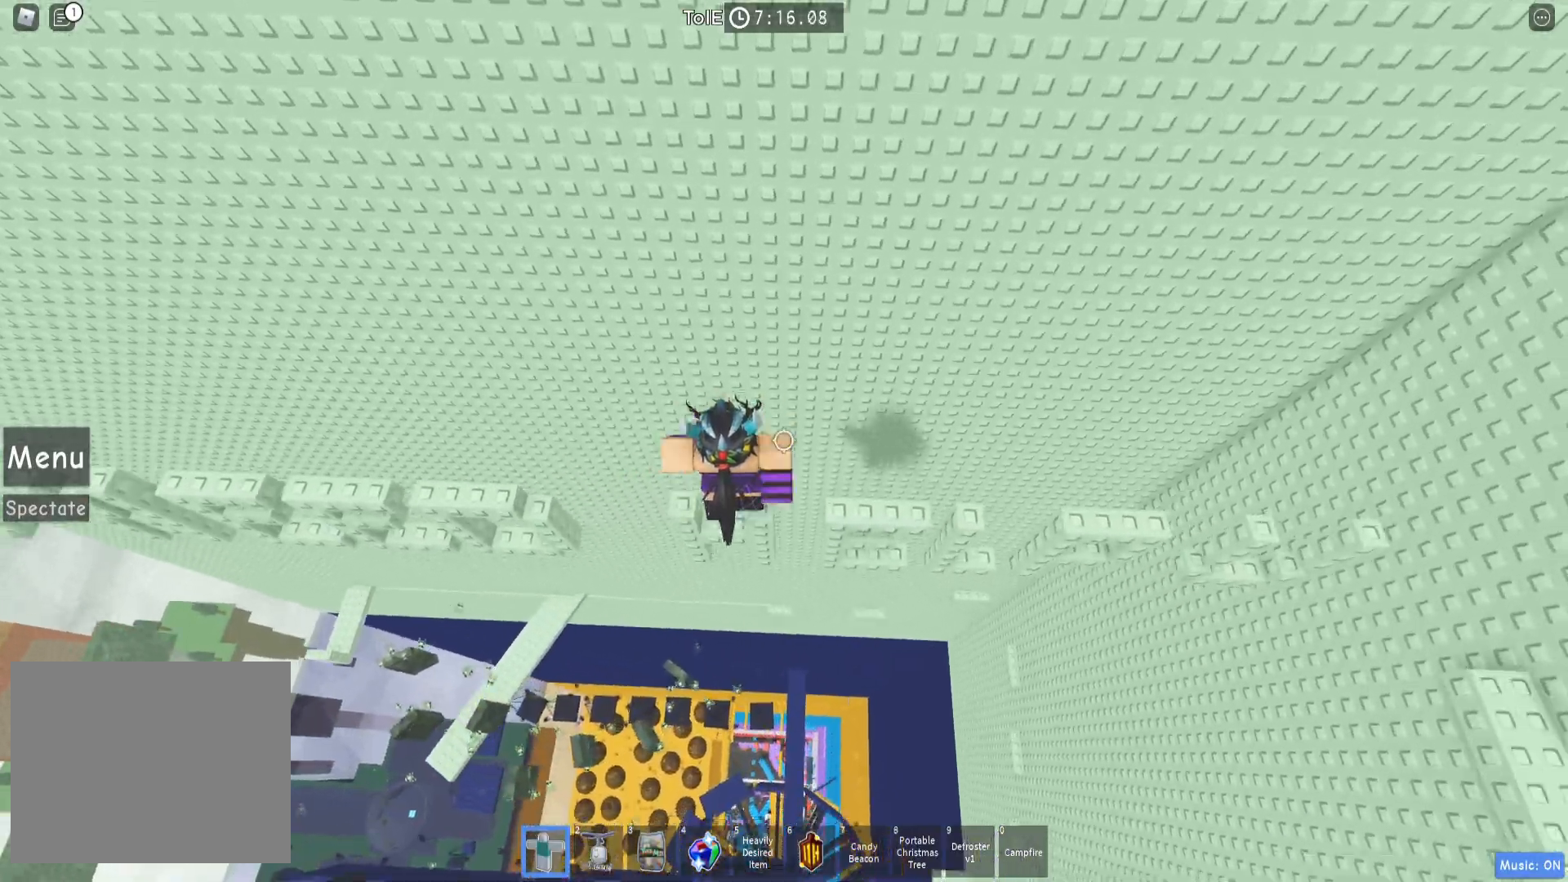
{"keys": ["d", "space"], "events": [[83, "space", "up"], [183, "d", "up"], [383, "d", "down"], [483, "space", "down"]]}